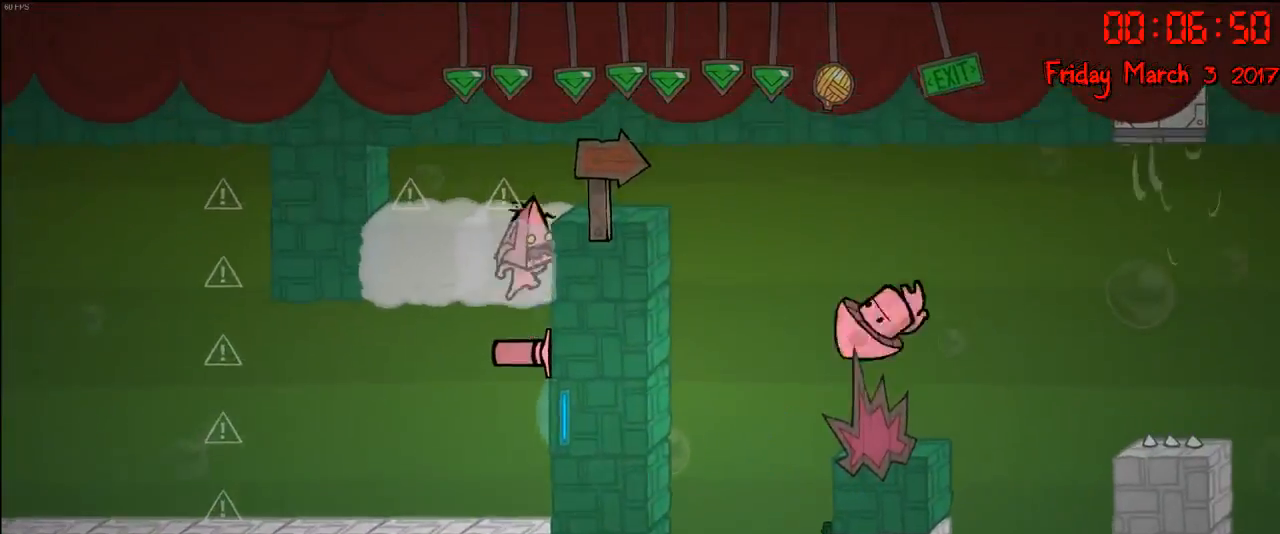
Gameplay with a controller (Xbox layout); each line is a JSON object with the inputs held at the frame after it. "events" lists button and stick changes between this image and that frame as [ms after this image, input, new state], when the widget could be followed in between.
{"buttons": [], "left_stick": "center", "right_stick": "center", "events": [[83, "A", "up"], [133, "left_stick", "right"], [150, "A", "down"], [300, "A", "up"], [367, "left_stick", "center"]]}
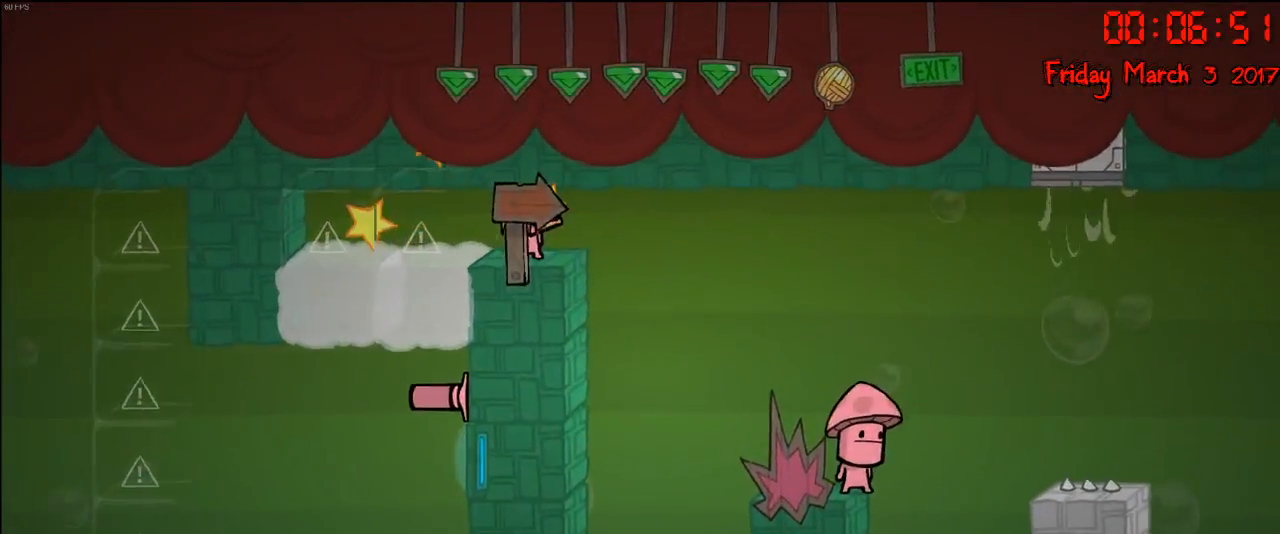
{"buttons": ["A"], "left_stick": "right", "right_stick": "center", "events": [[83, "left_stick", "right"], [450, "A", "down"]]}
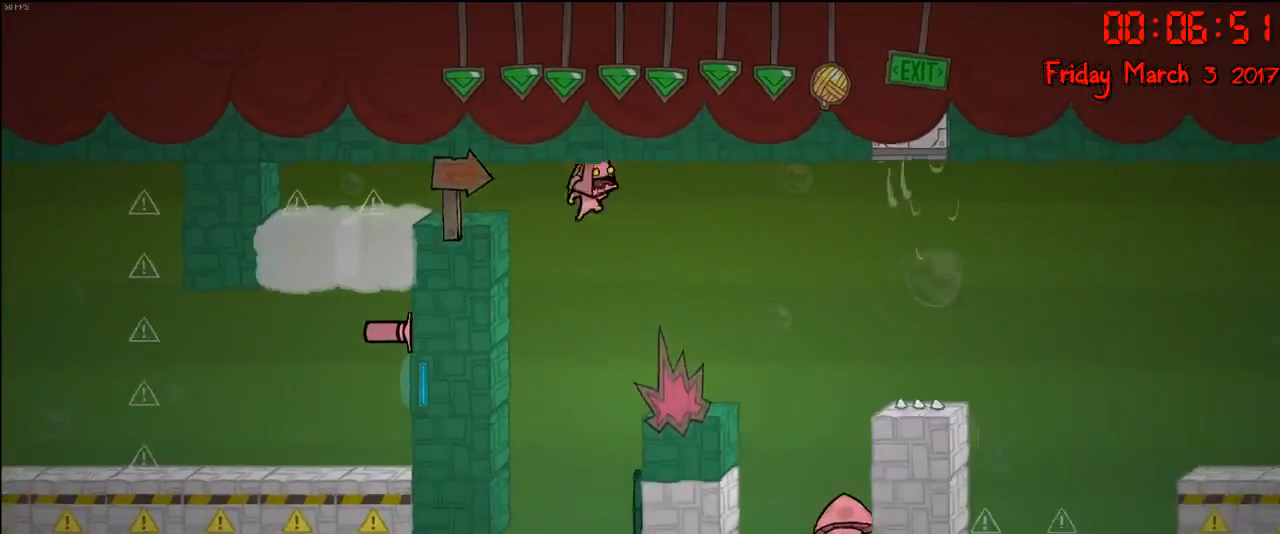
{"buttons": [], "left_stick": "right", "right_stick": "center", "events": [[117, "A", "up"], [233, "left_stick", "center"], [433, "left_stick", "right"]]}
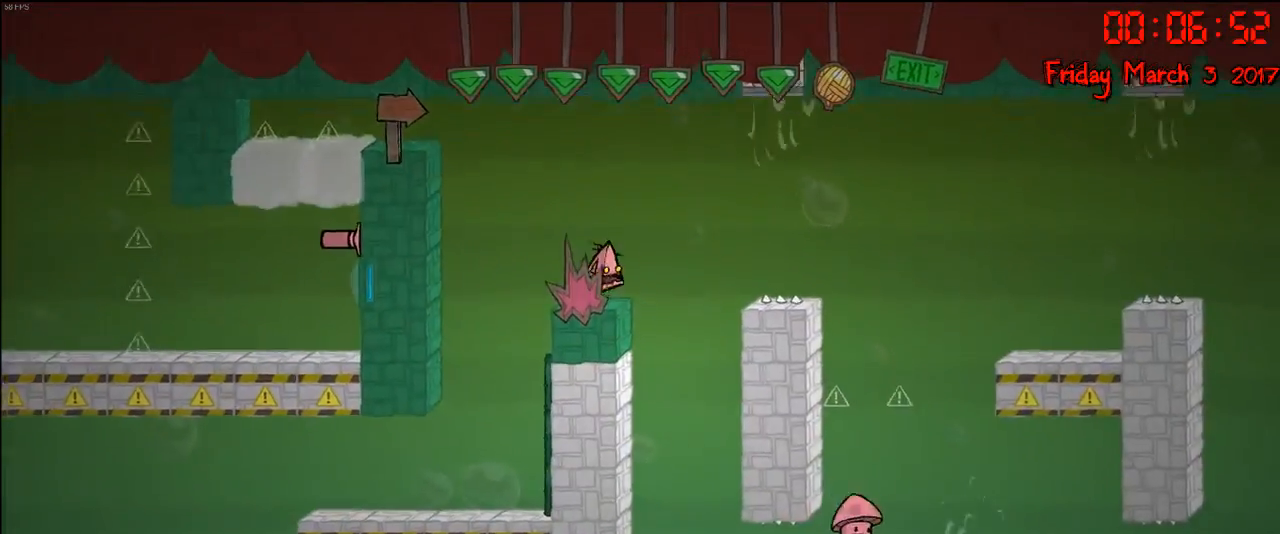
{"buttons": [], "left_stick": "center", "right_stick": "center", "events": [[83, "left_stick", "center"]]}
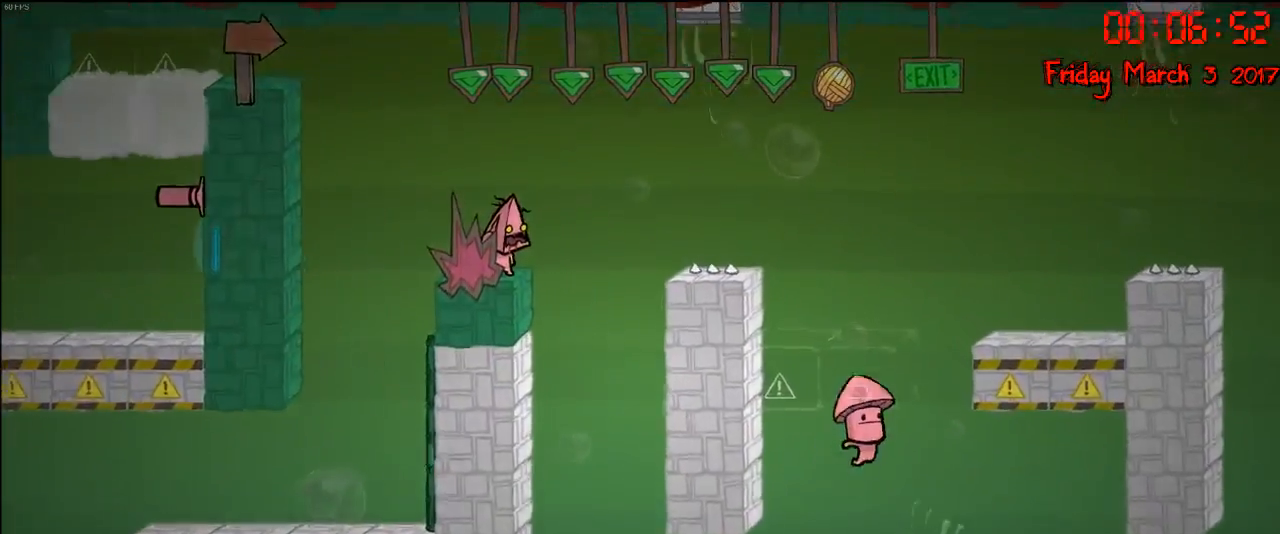
{"buttons": [], "left_stick": "center", "right_stick": "center", "events": []}
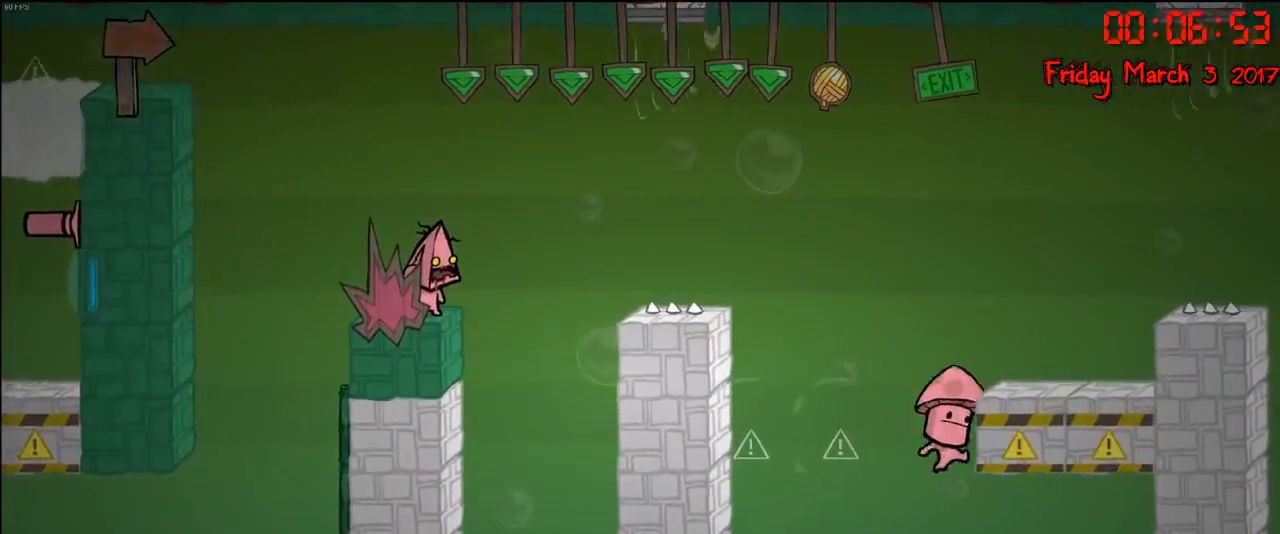
{"buttons": [], "left_stick": "center", "right_stick": "center", "events": []}
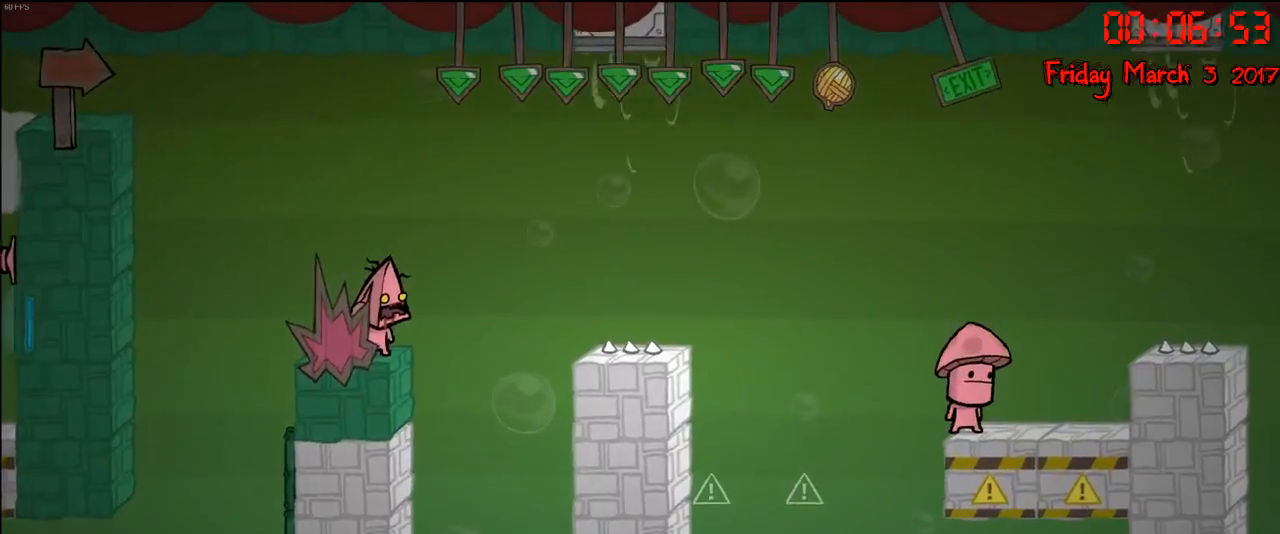
{"buttons": [], "left_stick": "left", "right_stick": "center", "events": [[200, "left_stick", "right"], [433, "left_stick", "left"]]}
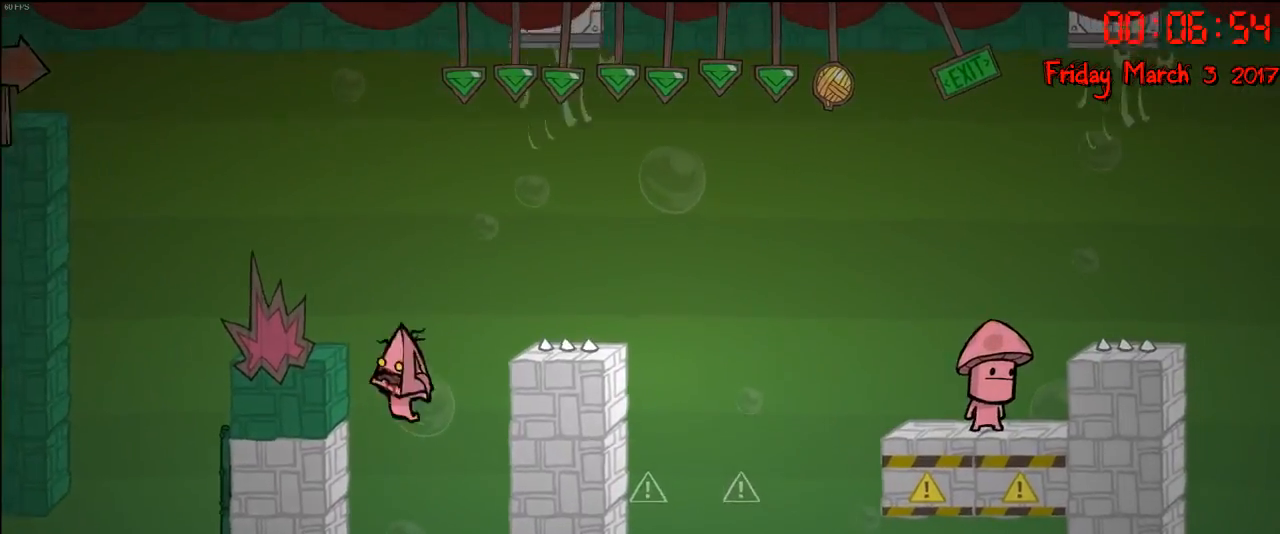
{"buttons": [], "left_stick": "right", "right_stick": "center", "events": [[67, "left_stick", "center"], [133, "left_stick", "right"]]}
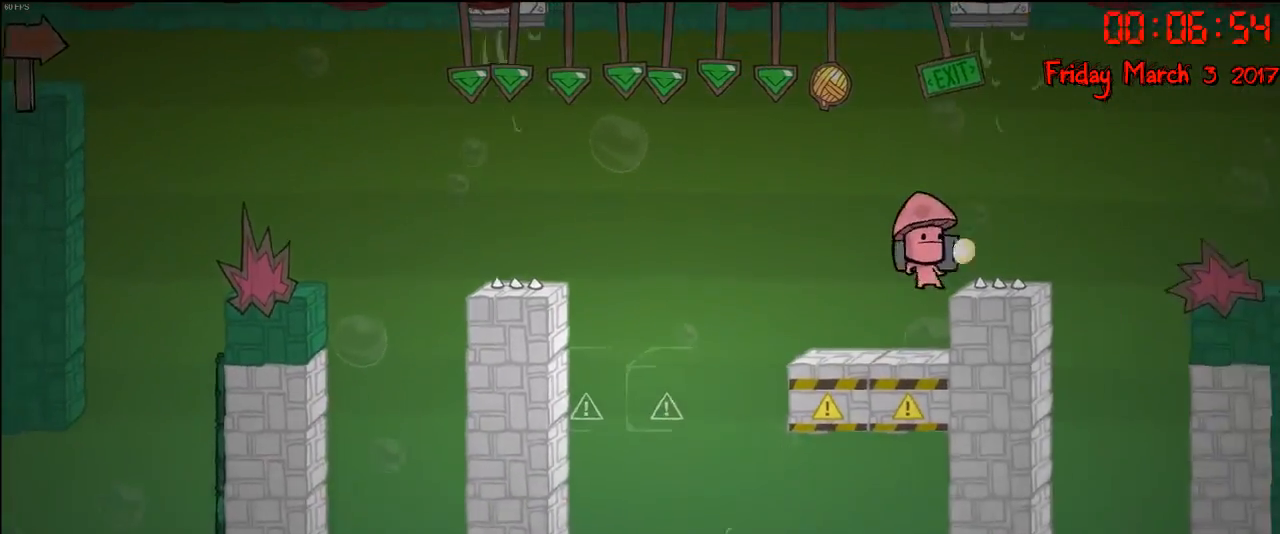
{"buttons": ["A"], "left_stick": "left", "right_stick": "center", "events": [[417, "left_stick", "left"], [450, "A", "down"]]}
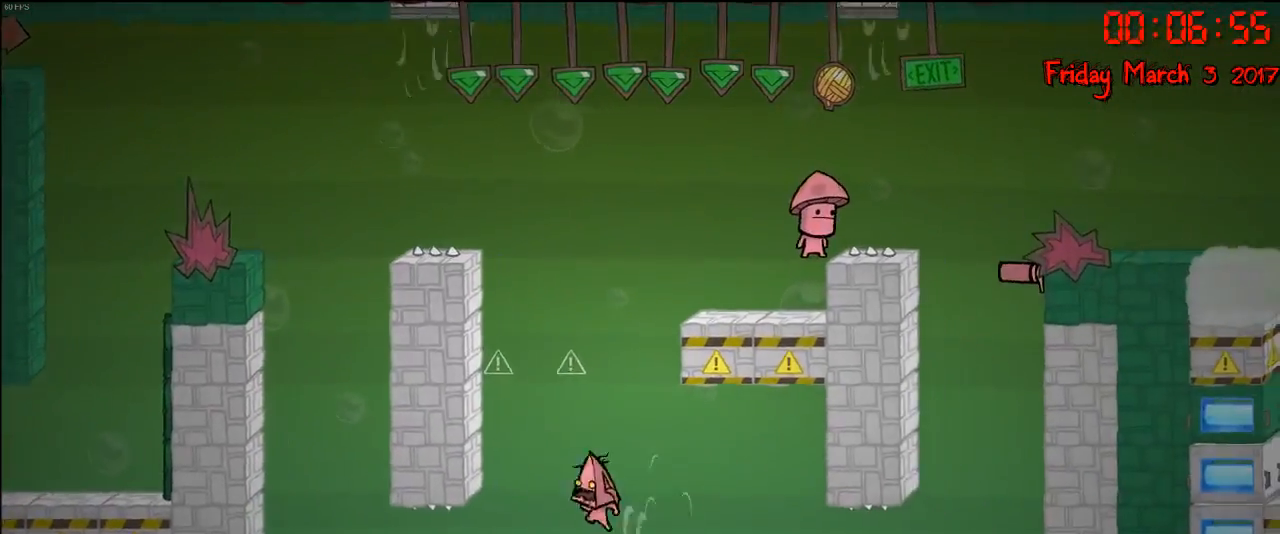
{"buttons": ["A"], "left_stick": "right", "right_stick": "center", "events": [[133, "left_stick", "center"], [150, "A", "up"], [200, "left_stick", "right"], [267, "A", "down"]]}
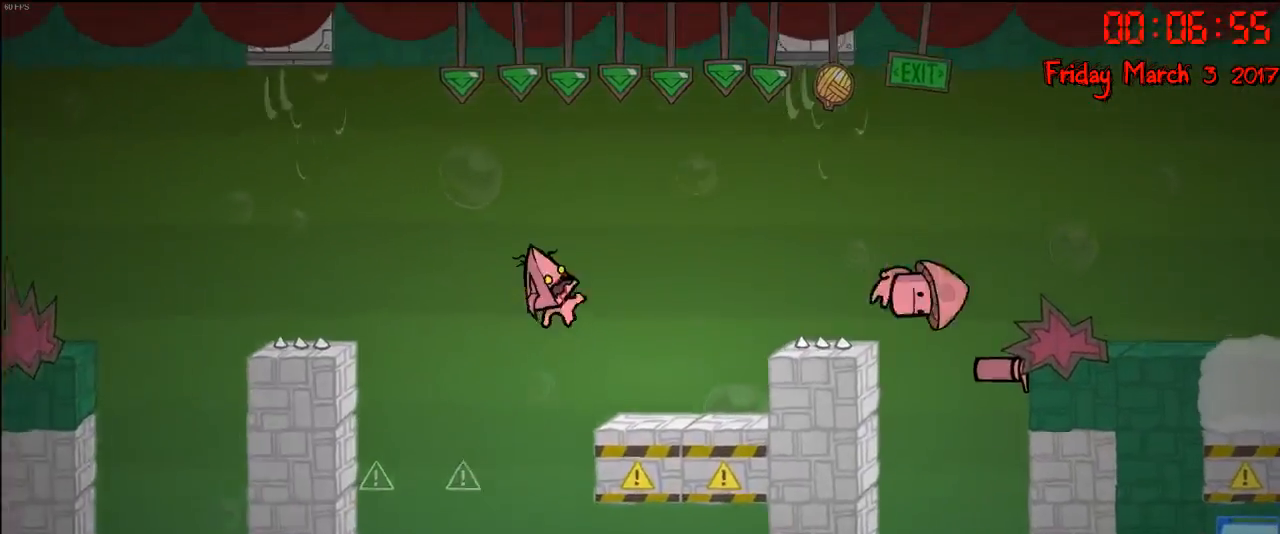
{"buttons": [], "left_stick": "right", "right_stick": "center", "events": [[50, "A", "up"], [250, "left_stick", "center"], [467, "left_stick", "right"]]}
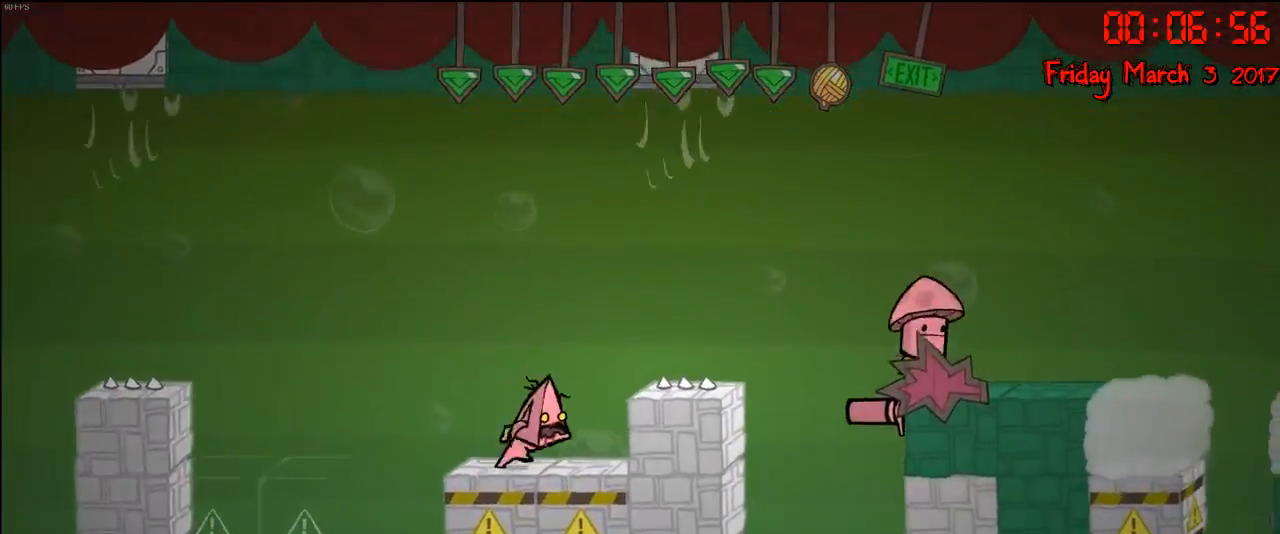
{"buttons": ["A"], "left_stick": "right", "right_stick": "center", "events": [[83, "A", "down"], [267, "A", "up"], [383, "A", "down"]]}
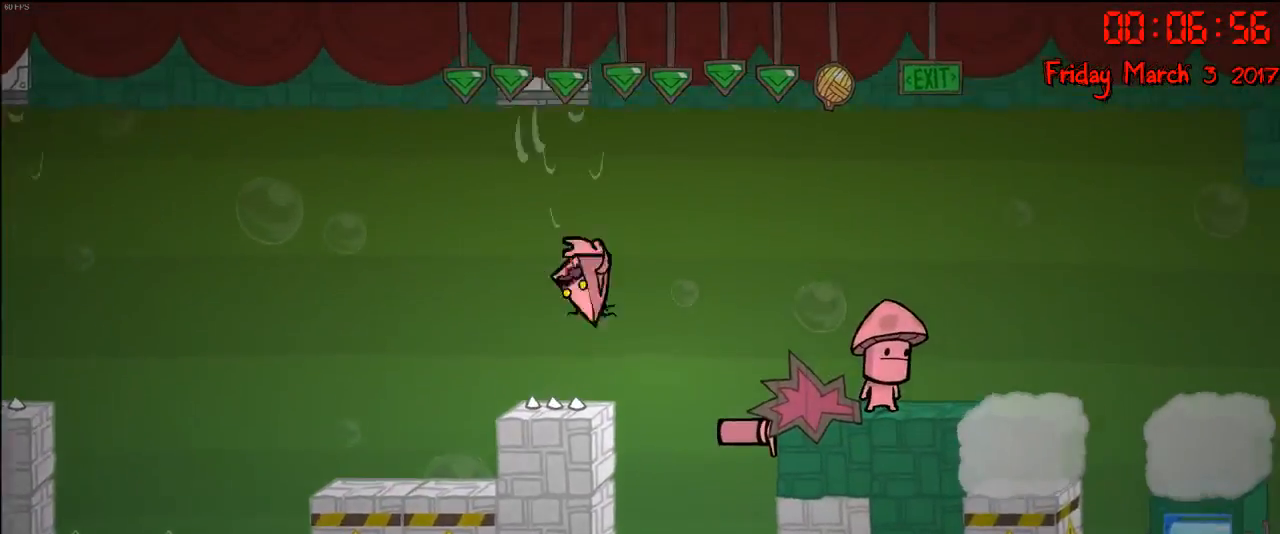
{"buttons": [], "left_stick": "right", "right_stick": "center", "events": [[167, "A", "up"]]}
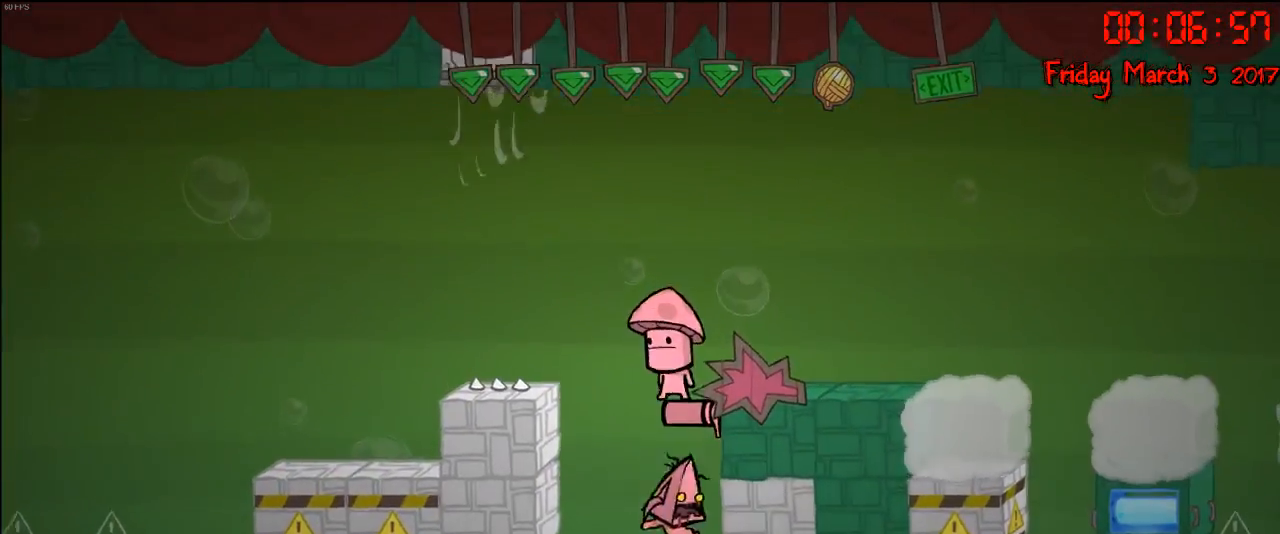
{"buttons": [], "left_stick": "left", "right_stick": "center", "events": [[133, "left_stick", "left"]]}
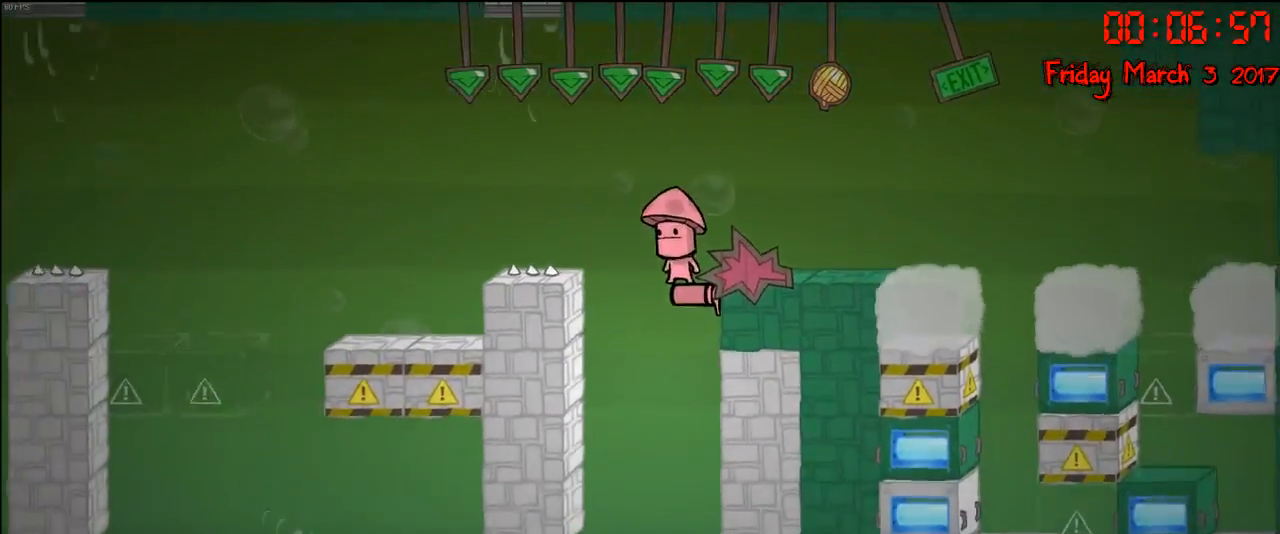
{"buttons": ["A"], "left_stick": "left", "right_stick": "center", "events": [[483, "A", "down"]]}
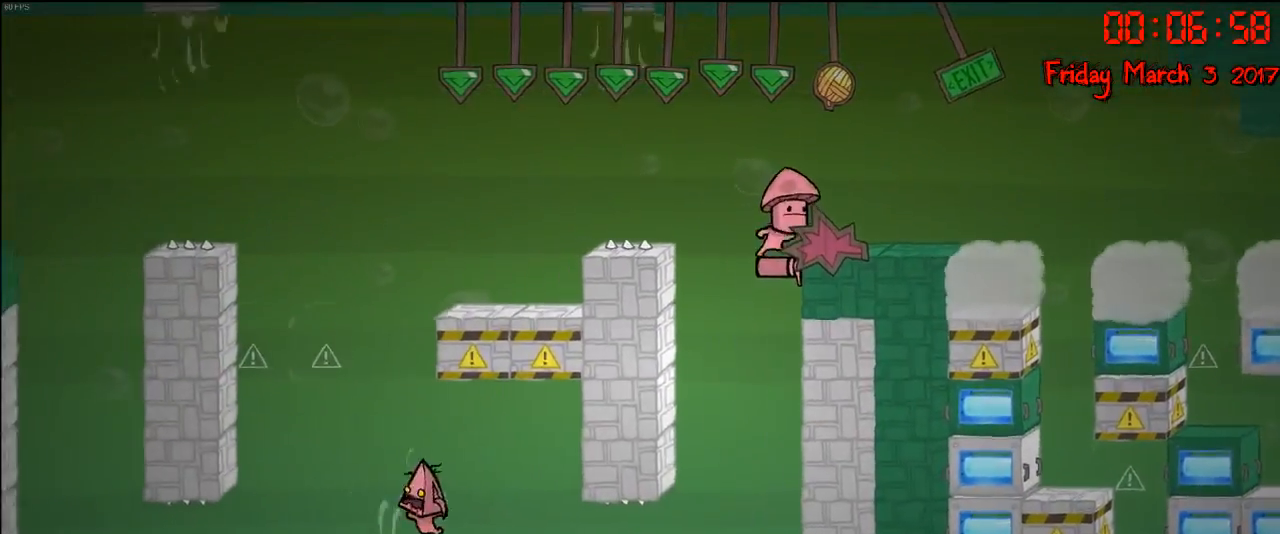
{"buttons": ["A"], "left_stick": "right", "right_stick": "center", "events": [[83, "left_stick", "center"], [183, "A", "up"], [300, "A", "down"], [333, "left_stick", "right"]]}
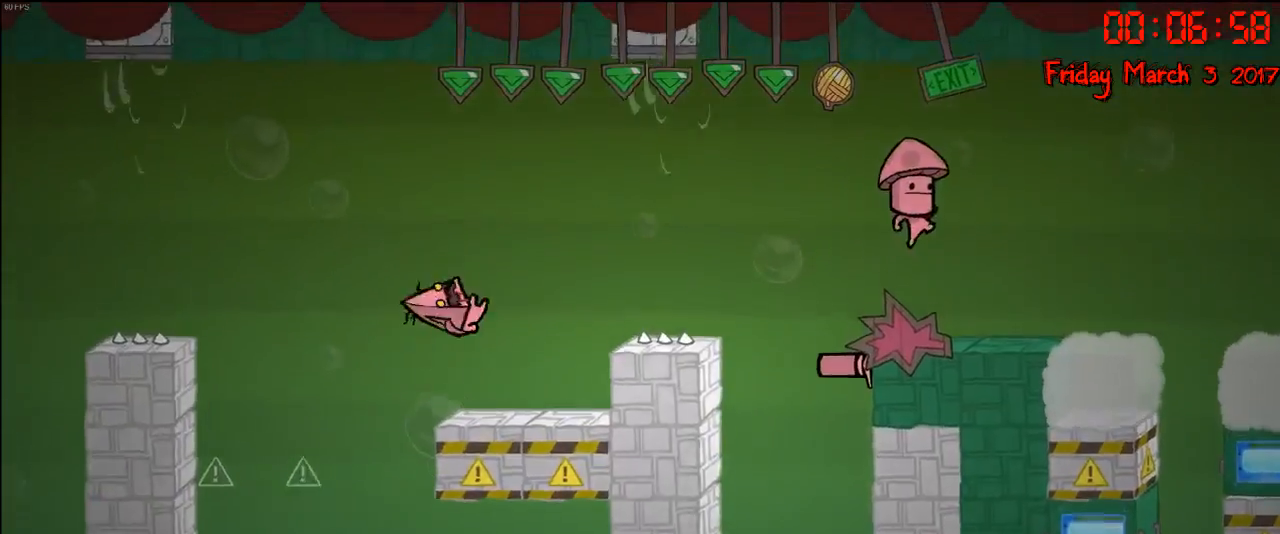
{"buttons": [], "left_stick": "center", "right_stick": "center", "events": [[50, "A", "up"], [83, "left_stick", "center"], [283, "left_stick", "right"], [483, "left_stick", "center"]]}
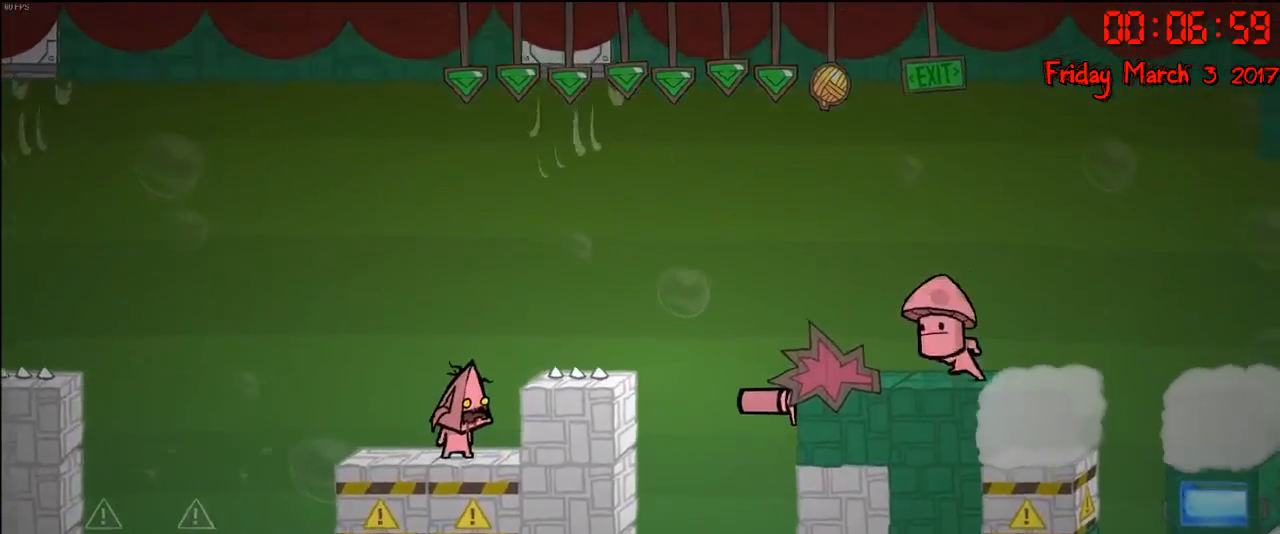
{"buttons": [], "left_stick": "center", "right_stick": "center", "events": []}
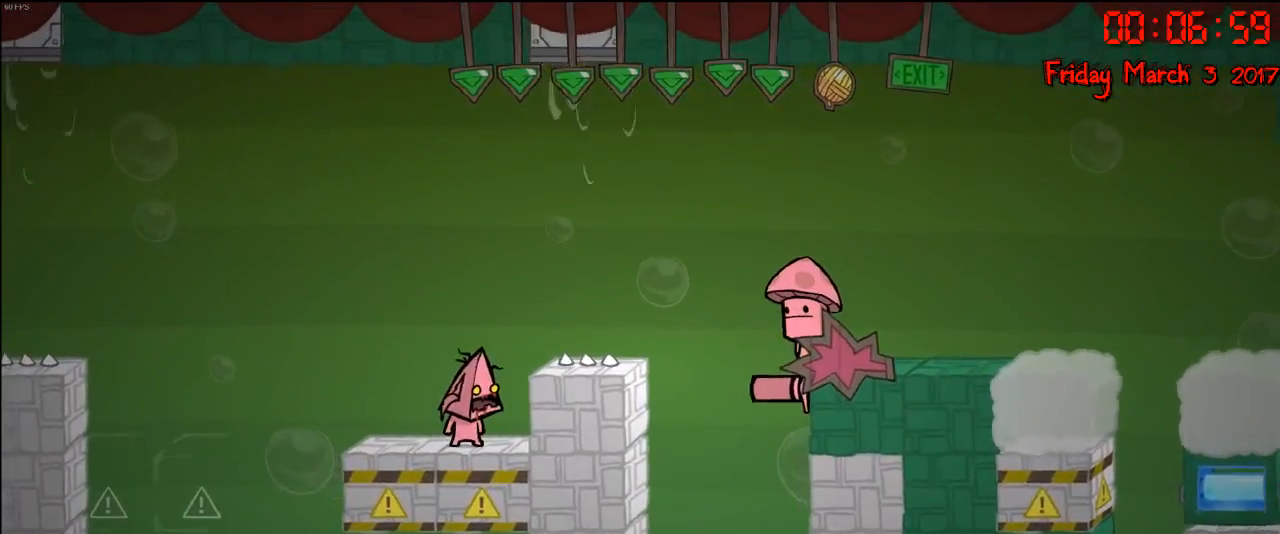
{"buttons": [], "left_stick": "center", "right_stick": "center", "events": []}
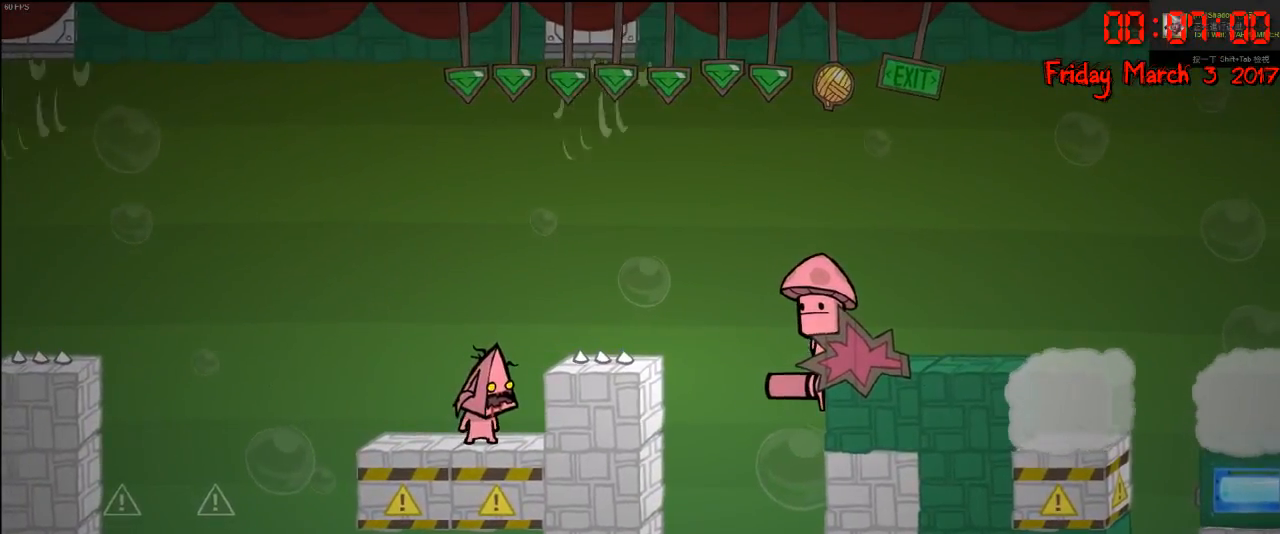
{"buttons": [], "left_stick": "center", "right_stick": "center", "events": [[100, "A", "down"], [183, "A", "up"], [267, "B", "down"], [333, "B", "up"]]}
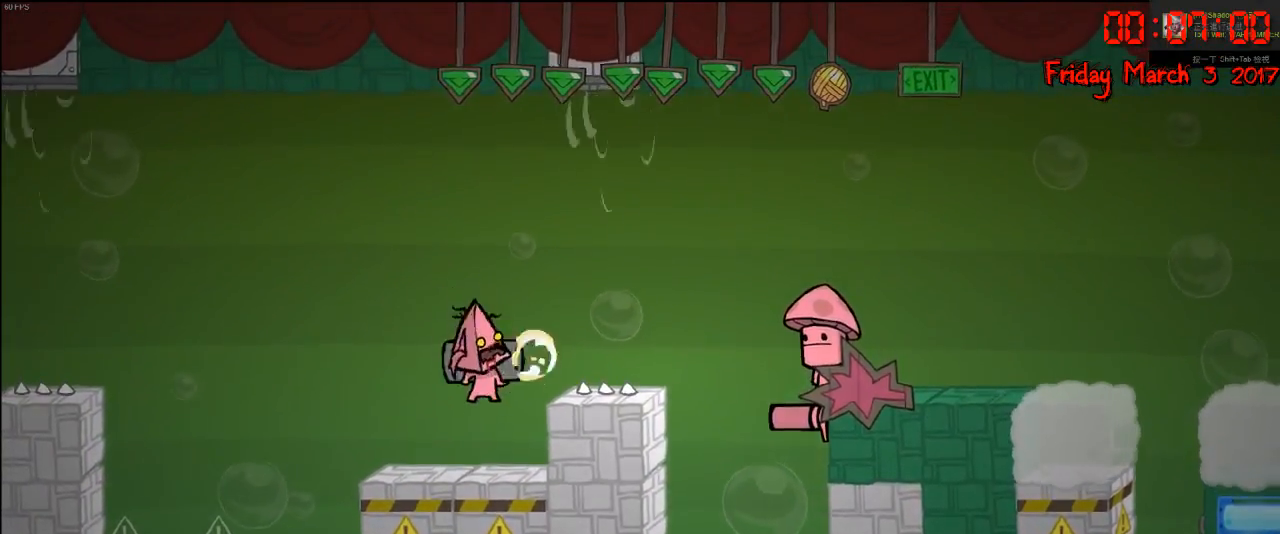
{"buttons": [], "left_stick": "center", "right_stick": "center", "events": []}
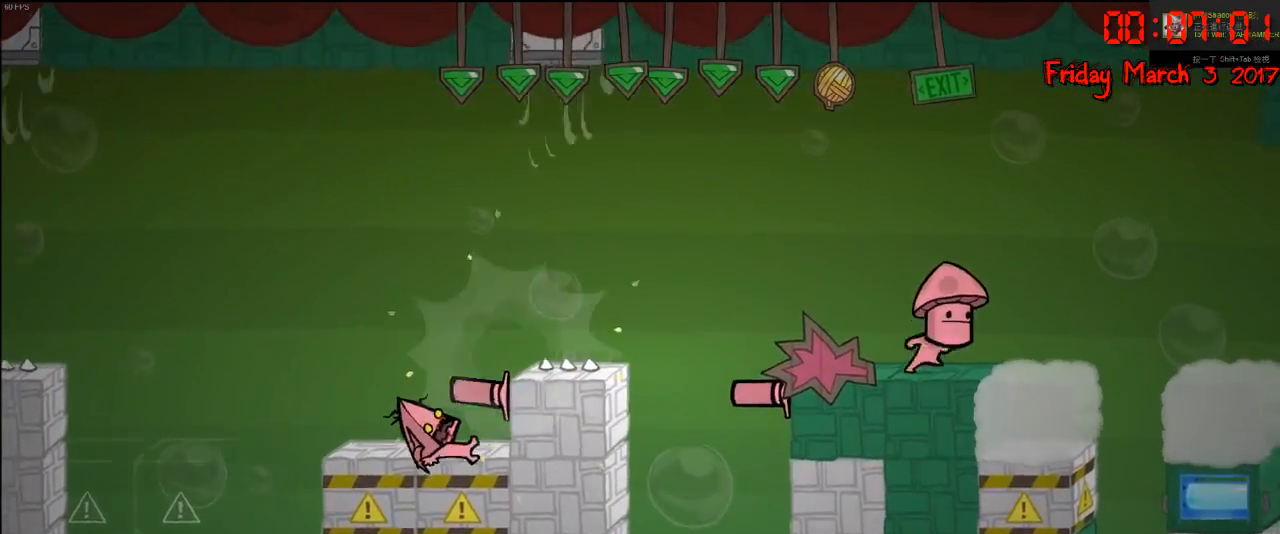
{"buttons": [], "left_stick": "left", "right_stick": "center", "events": [[317, "left_stick", "left"]]}
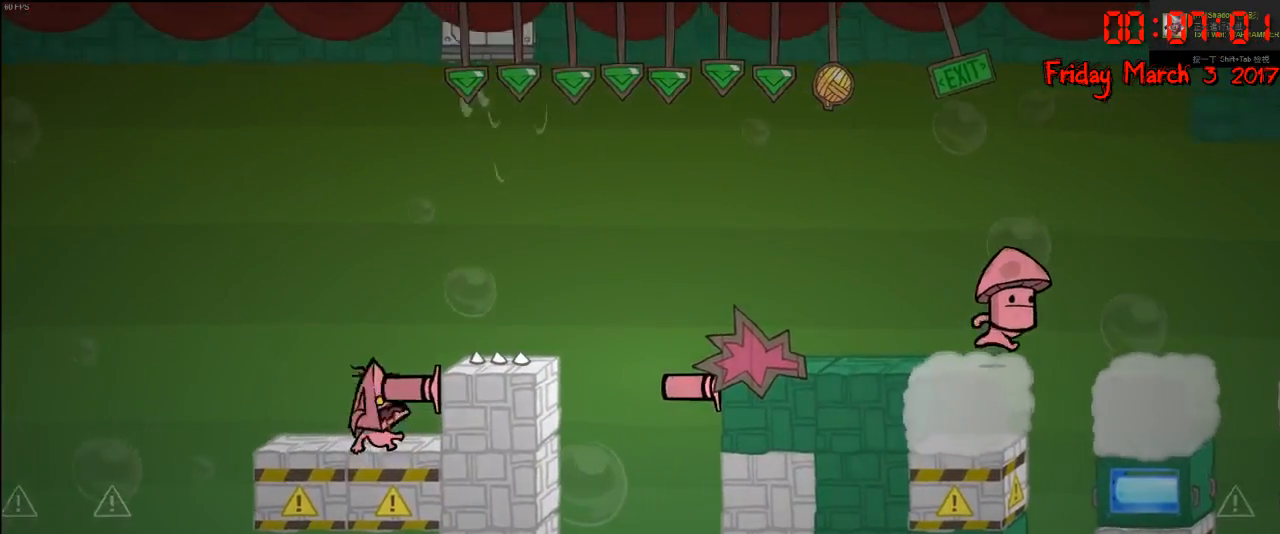
{"buttons": [], "left_stick": "center", "right_stick": "center", "events": [[67, "left_stick", "center"], [183, "A", "down"], [333, "A", "up"]]}
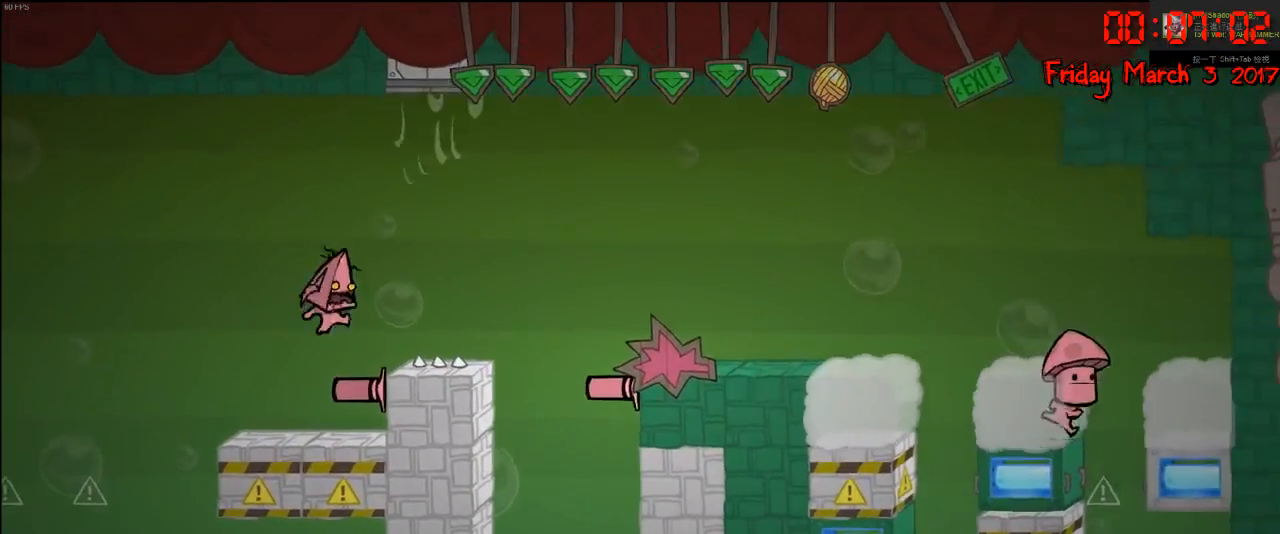
{"buttons": [], "left_stick": "right", "right_stick": "center", "events": [[83, "left_stick", "right"], [167, "left_stick", "center"], [500, "left_stick", "right"]]}
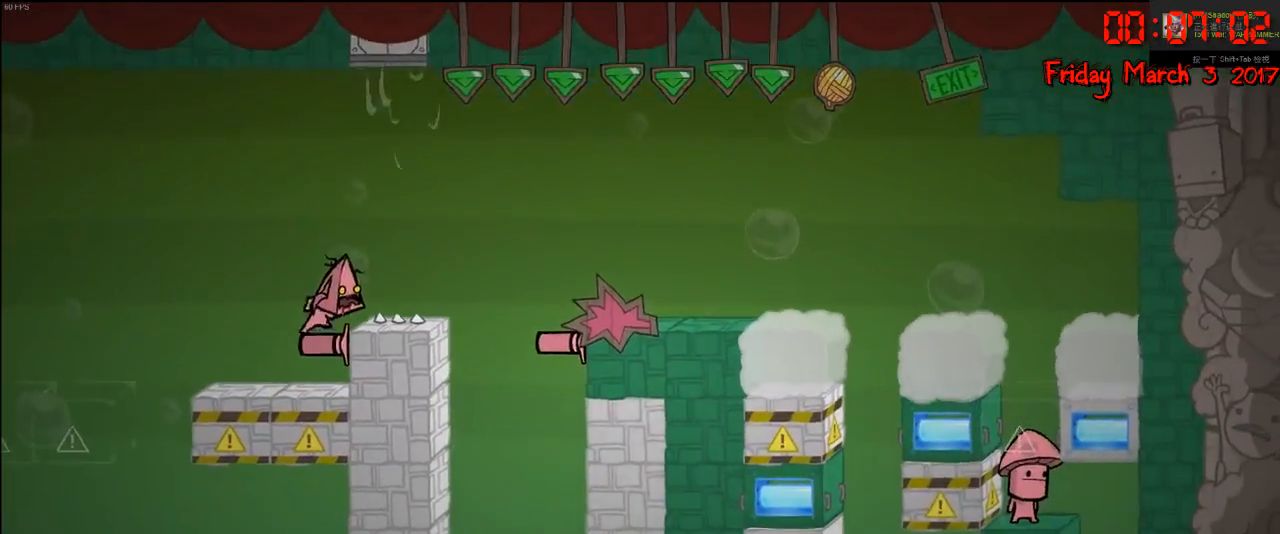
{"buttons": ["A"], "left_stick": "up-right", "right_stick": "center", "events": [[33, "A", "down"], [117, "left_stick", "up-right"], [283, "A", "up"], [417, "A", "down"]]}
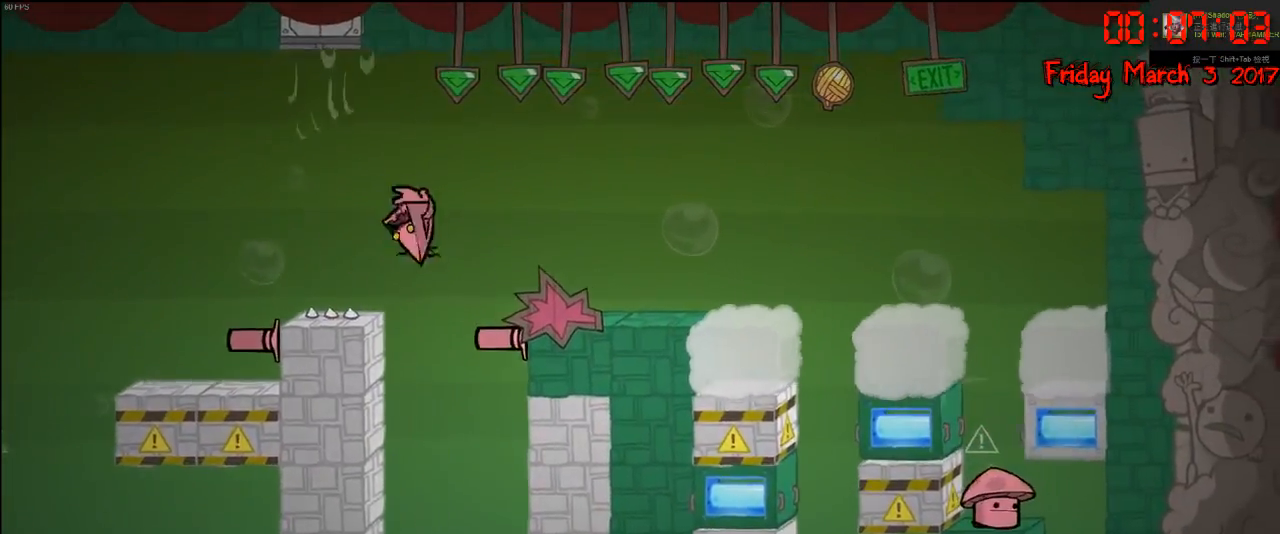
{"buttons": [], "left_stick": "up-right", "right_stick": "center", "events": [[250, "A", "up"]]}
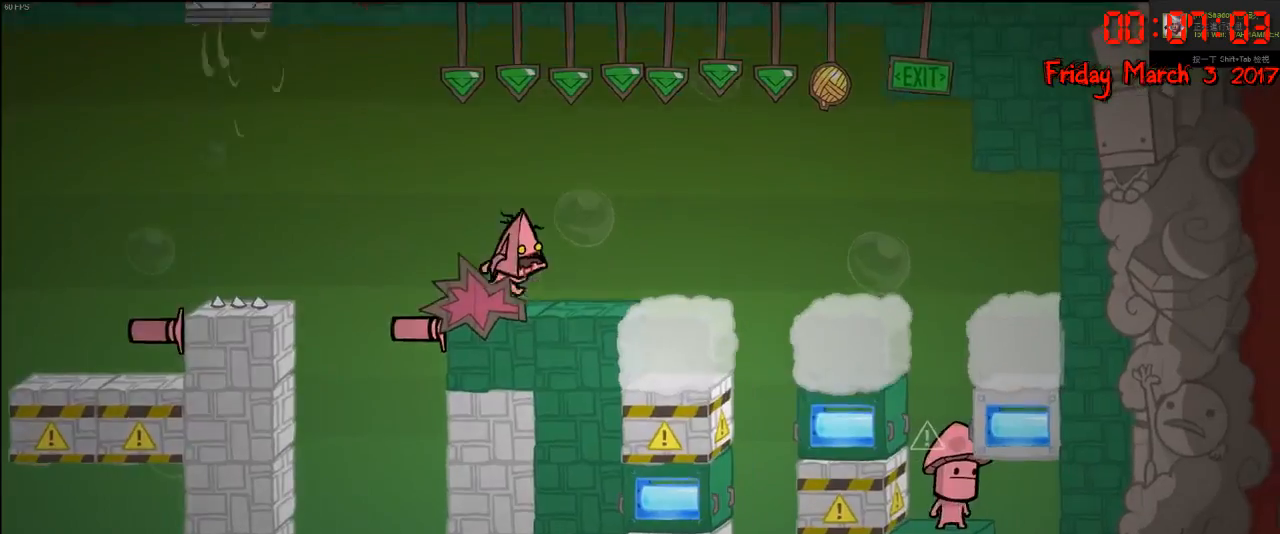
{"buttons": [], "left_stick": "right", "right_stick": "center", "events": [[117, "left_stick", "right"]]}
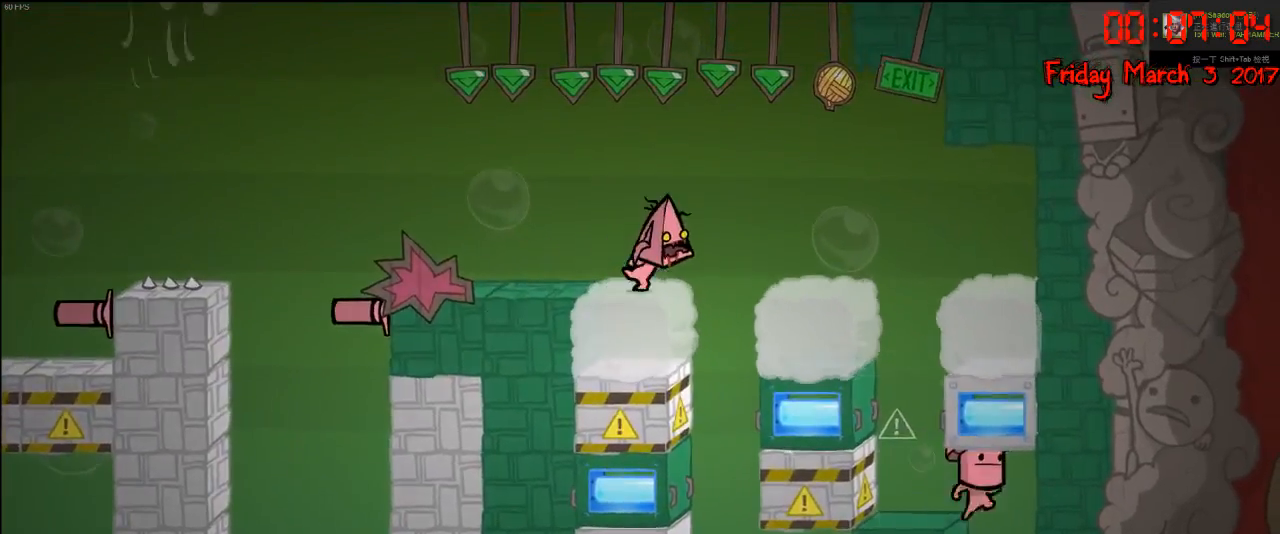
{"buttons": [], "left_stick": "center", "right_stick": "center", "events": [[50, "left_stick", "center"]]}
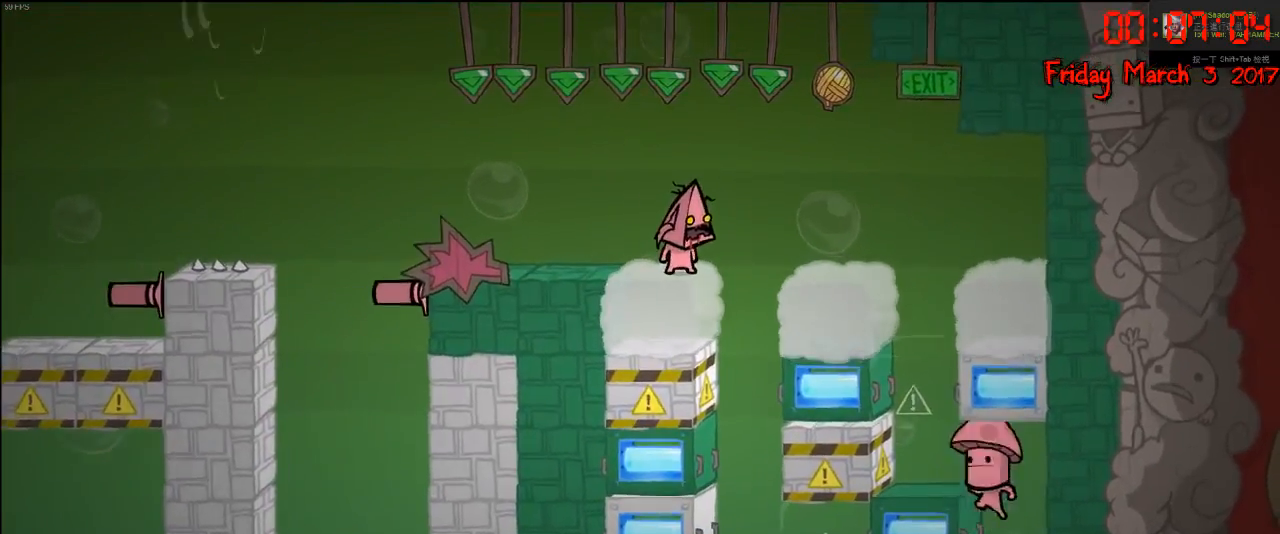
{"buttons": [], "left_stick": "right", "right_stick": "center", "events": [[333, "left_stick", "right"]]}